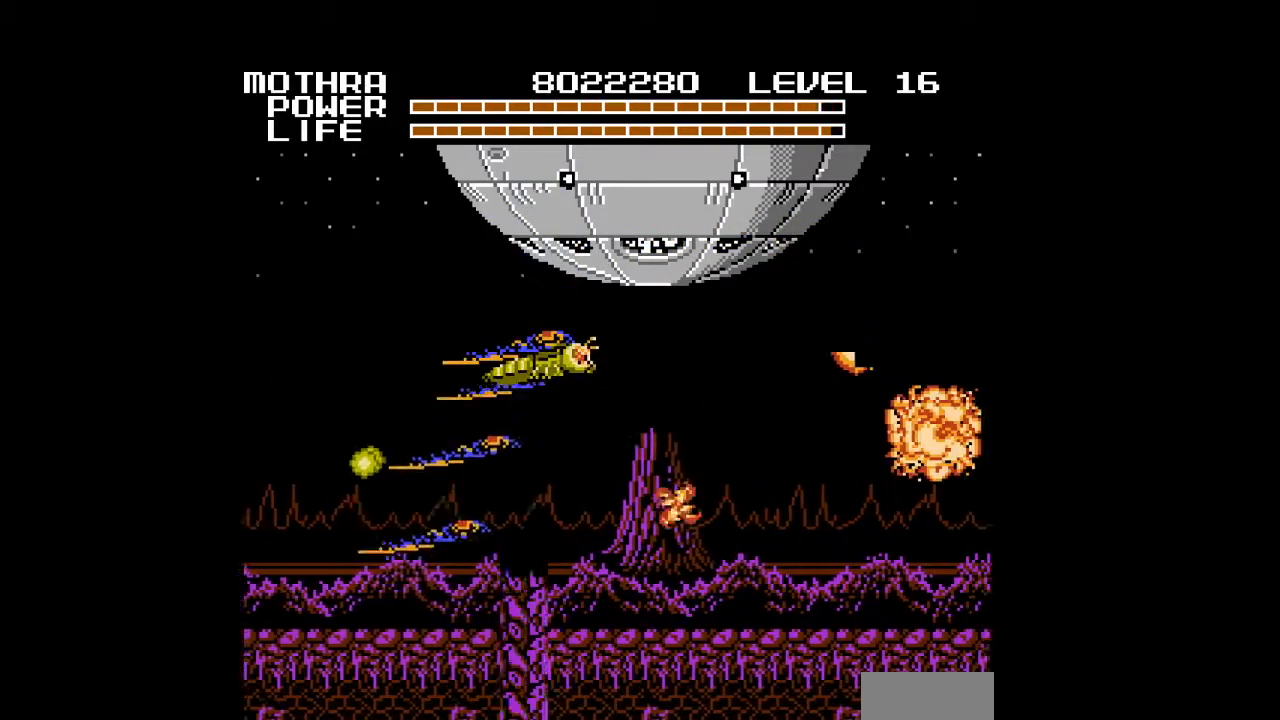
Gameplay with a controller (Nintendo layout); each line is a JSON object with the inputs held at the frame after it. "events" lists button and stick changes between this image and that frame as [ms after this image, input, new state], when the widget could be followed in between. Not read: L3 R3.
{"buttons": ["DPAD_UP", "DPAD_RIGHT"], "events": []}
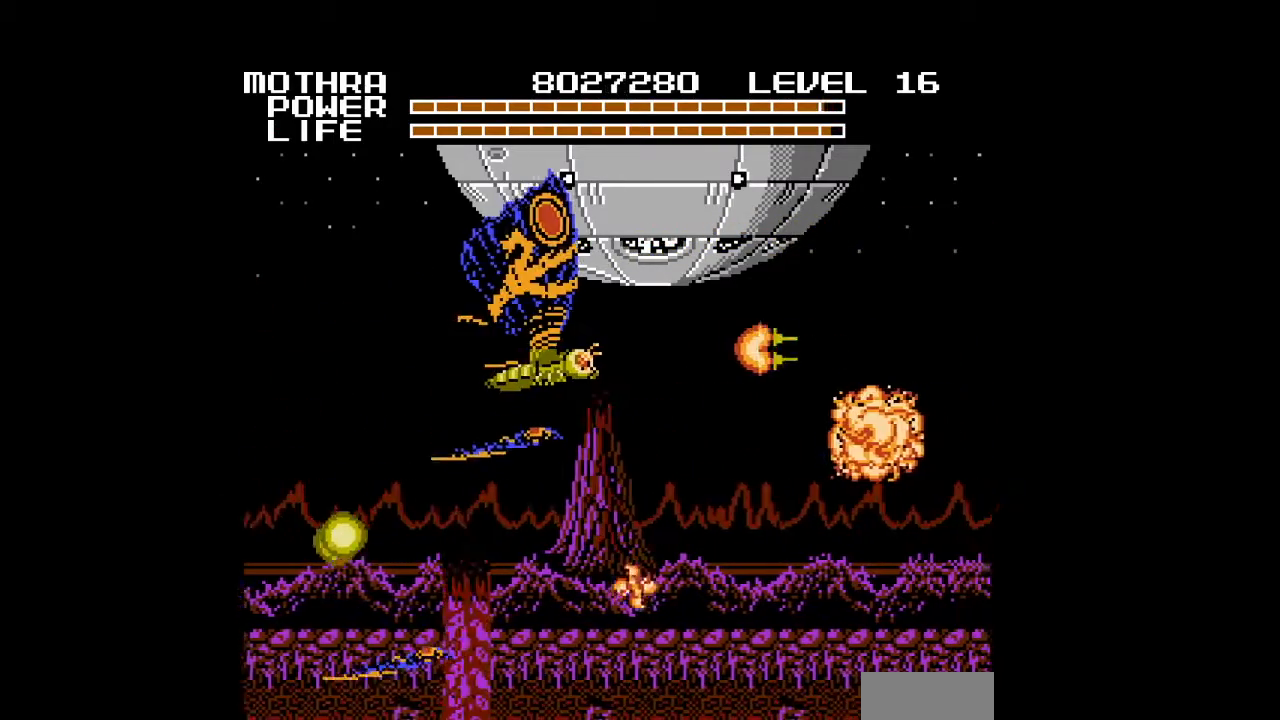
{"buttons": ["DPAD_DOWN", "DPAD_RIGHT"], "events": [[100, "DPAD_RIGHT", "up"], [100, "DPAD_UP", "up"], [233, "DPAD_LEFT", "down"], [267, "DPAD_DOWN", "down"], [267, "DPAD_LEFT", "up"], [400, "DPAD_RIGHT", "down"]]}
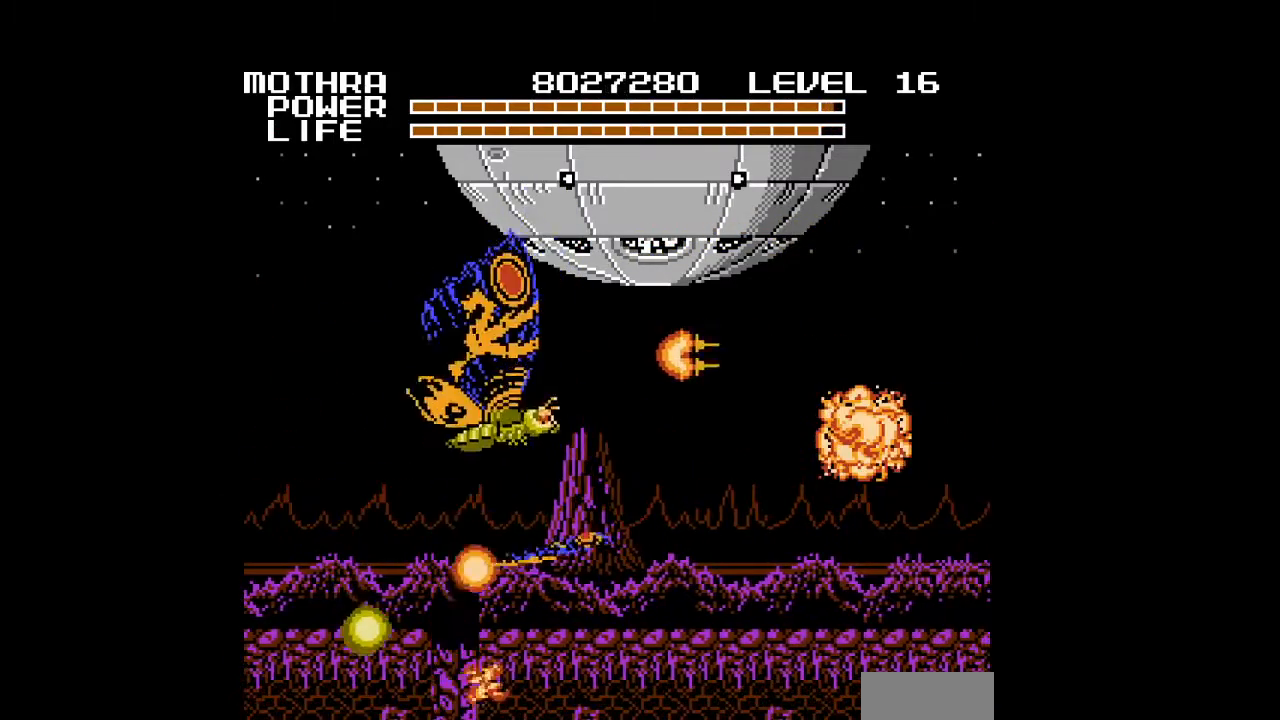
{"buttons": ["DPAD_RIGHT"], "events": [[467, "DPAD_DOWN", "up"]]}
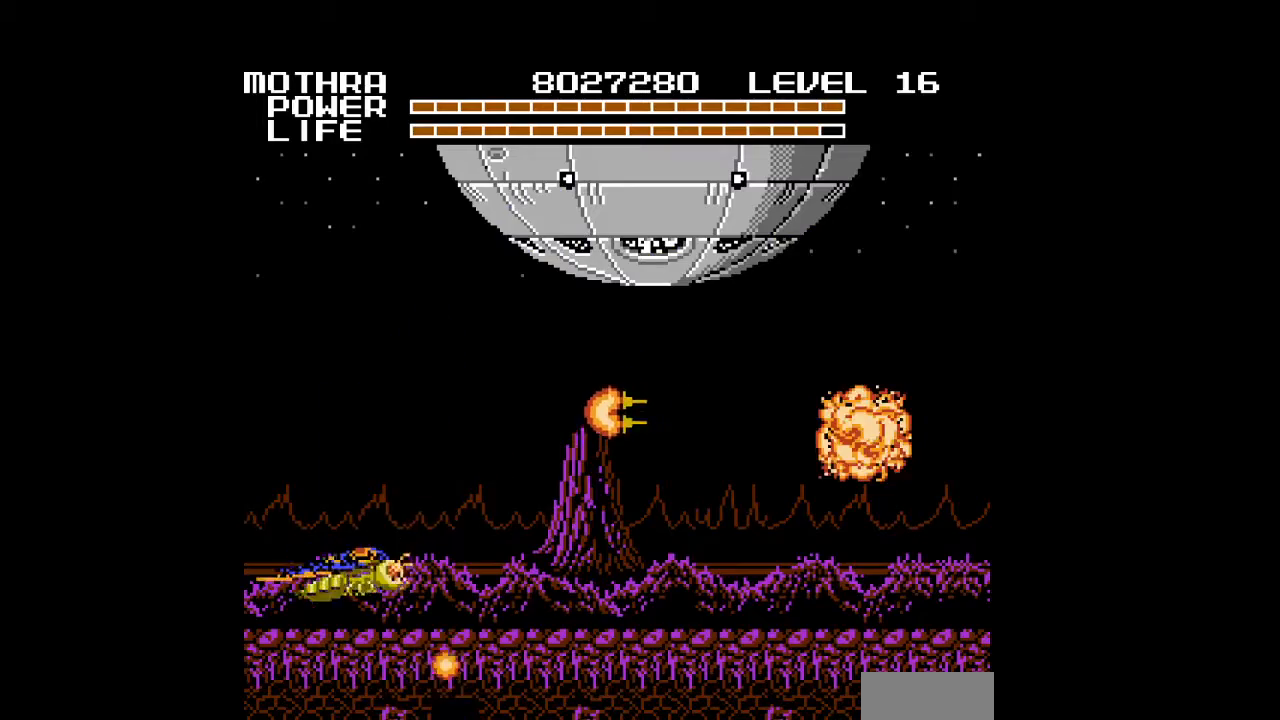
{"buttons": ["DPAD_UP", "DPAD_RIGHT"], "events": [[133, "DPAD_RIGHT", "up"], [167, "DPAD_LEFT", "down"], [233, "DPAD_UP", "down"], [367, "DPAD_LEFT", "up"], [367, "DPAD_RIGHT", "down"]]}
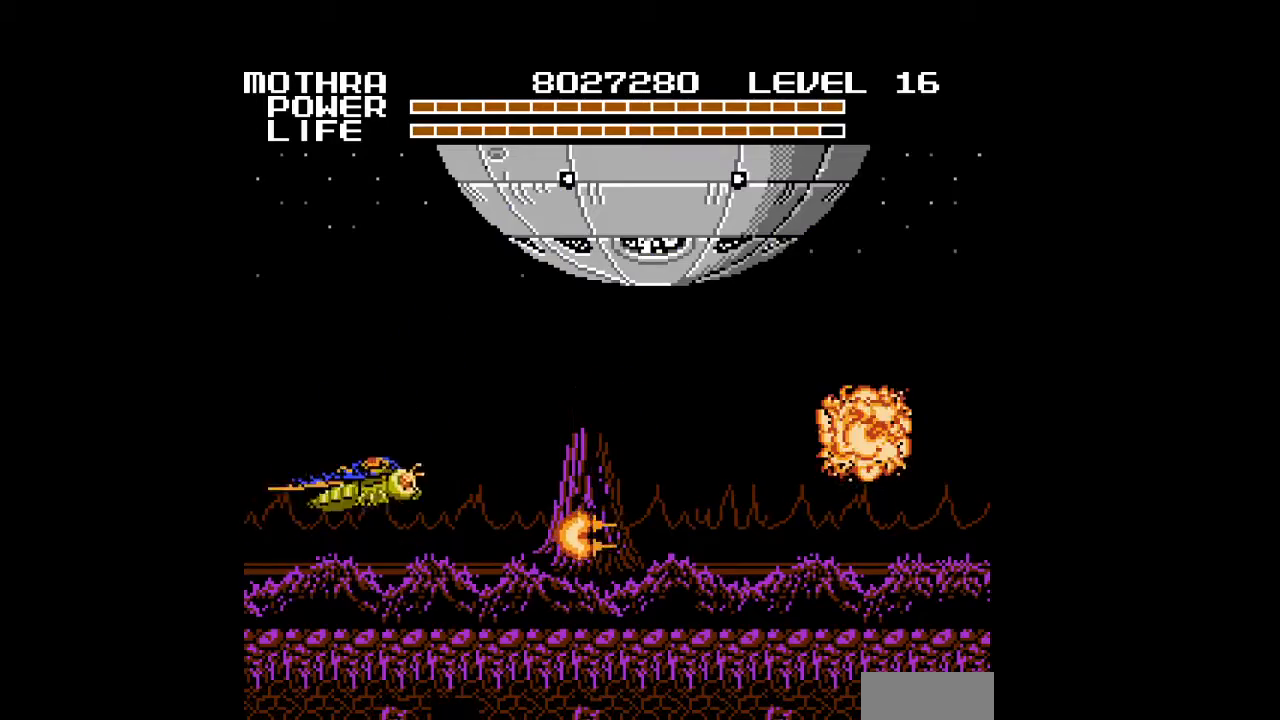
{"buttons": ["DPAD_RIGHT"], "events": [[433, "DPAD_UP", "up"]]}
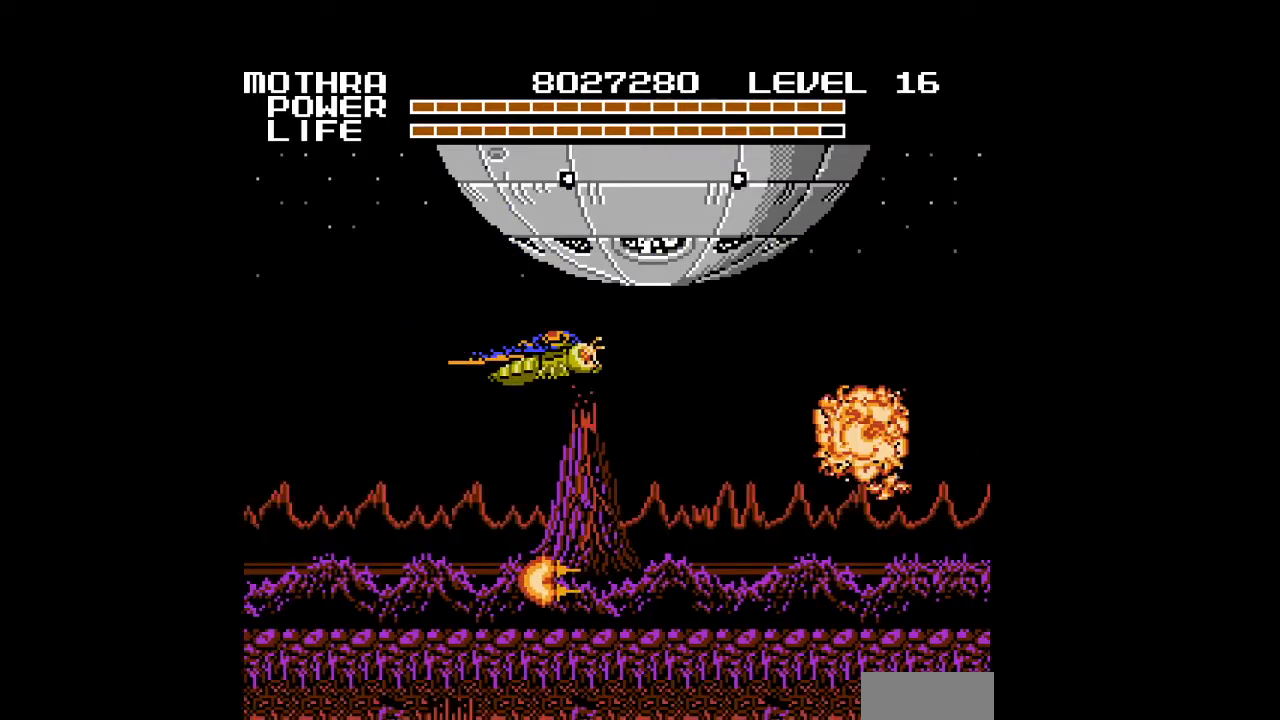
{"buttons": ["DPAD_RIGHT"], "events": []}
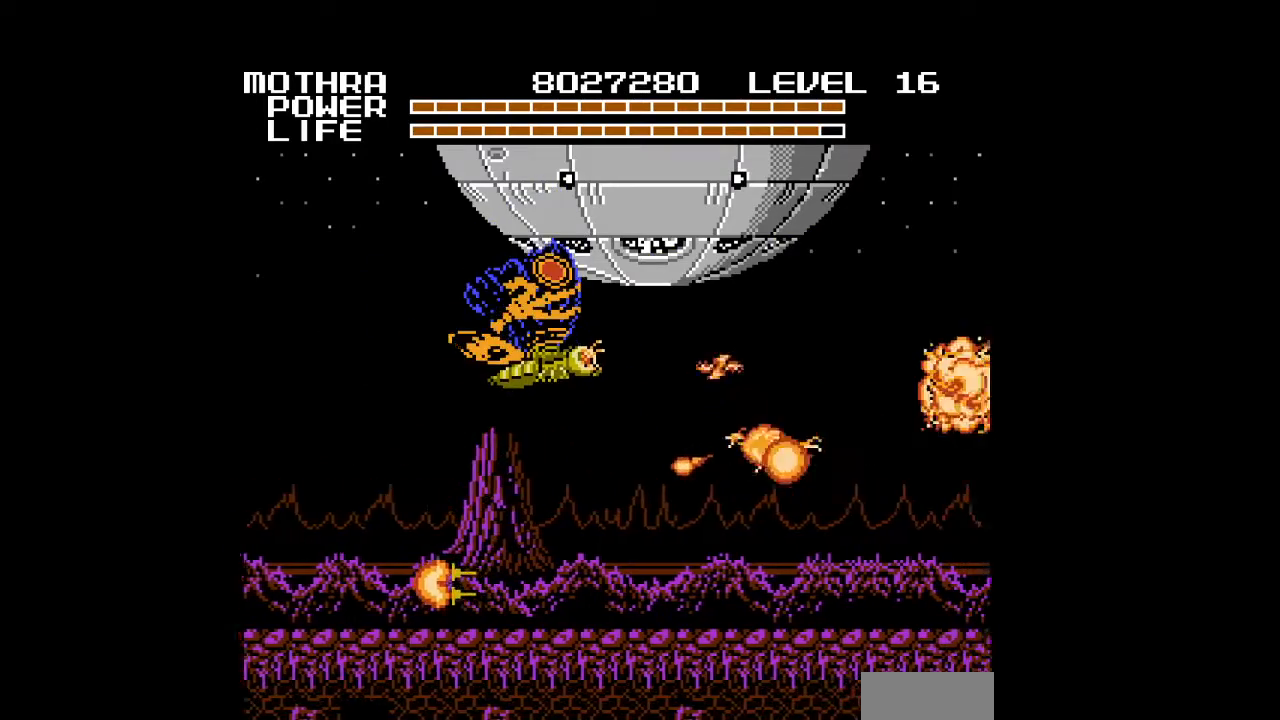
{"buttons": ["DPAD_RIGHT"], "events": [[33, "DPAD_UP", "down"], [133, "DPAD_UP", "up"], [267, "B", "down"], [300, "B", "up"], [333, "B", "down"], [367, "B", "up"], [400, "B", "down"], [433, "B", "up"], [467, "B", "down"], [500, "B", "up"]]}
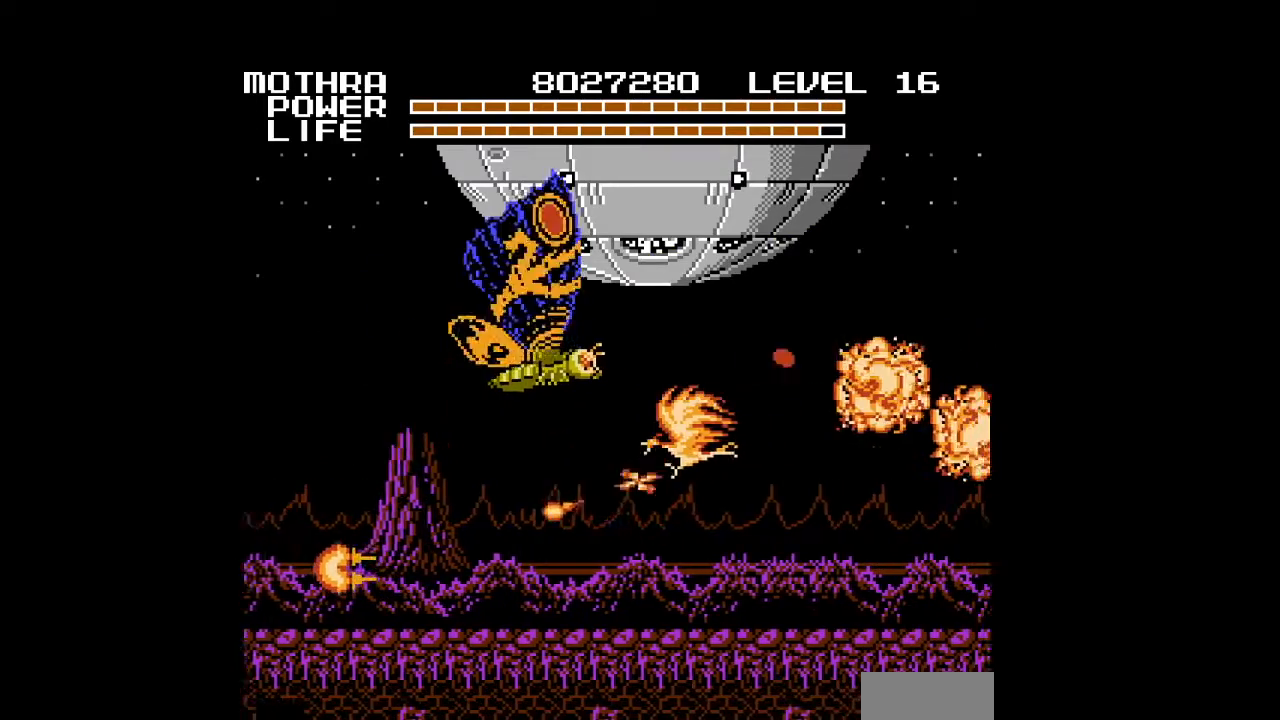
{"buttons": ["B", "DPAD_UP", "DPAD_RIGHT"], "events": [[33, "B", "down"], [67, "B", "up"], [100, "B", "down"], [133, "B", "up"], [167, "B", "down"], [200, "B", "up"], [233, "B", "down"], [233, "DPAD_UP", "down"], [267, "B", "up"], [300, "B", "down"], [333, "B", "up"], [367, "B", "down"], [400, "B", "up"], [433, "B", "down"], [467, "B", "up"], [500, "B", "down"]]}
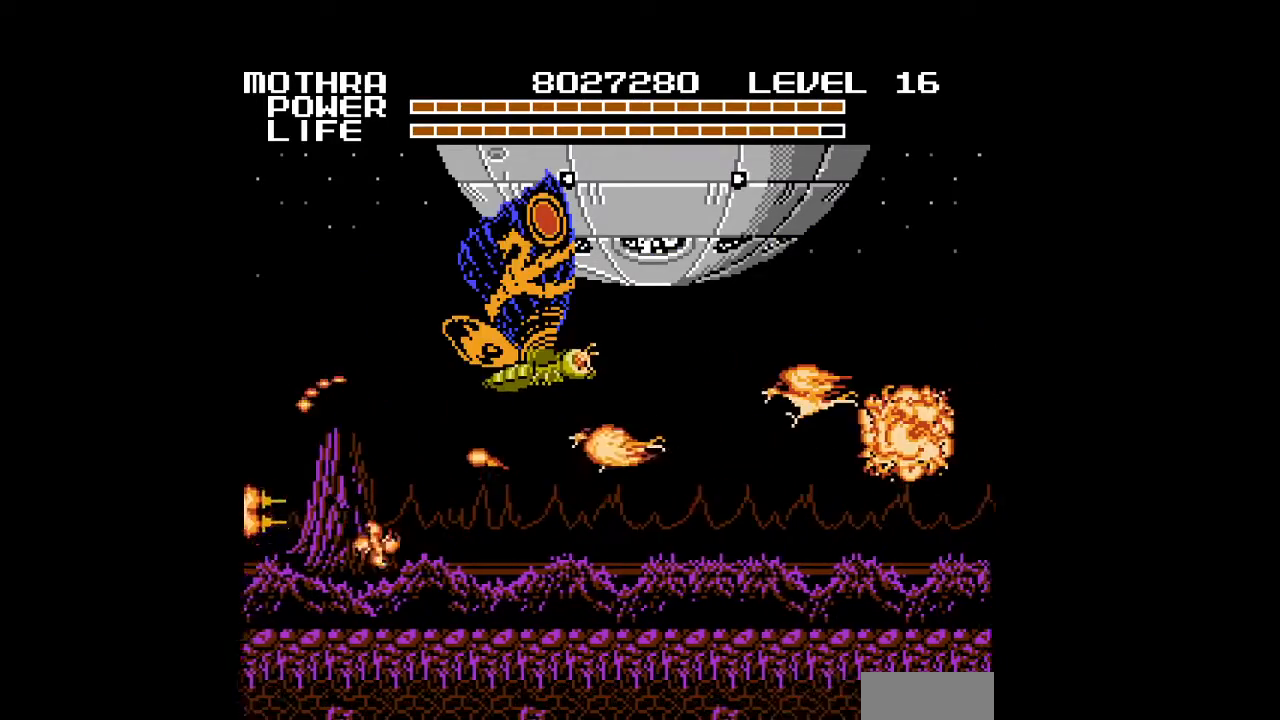
{"buttons": ["DPAD_UP", "DPAD_RIGHT"], "events": [[33, "B", "up"], [67, "B", "down"], [100, "B", "up"], [133, "B", "down"], [167, "B", "up"], [200, "B", "down"], [233, "B", "up"], [267, "B", "down"], [300, "B", "up"], [333, "B", "down"], [367, "B", "up"], [400, "B", "down"], [433, "B", "up"], [467, "B", "down"], [500, "B", "up"]]}
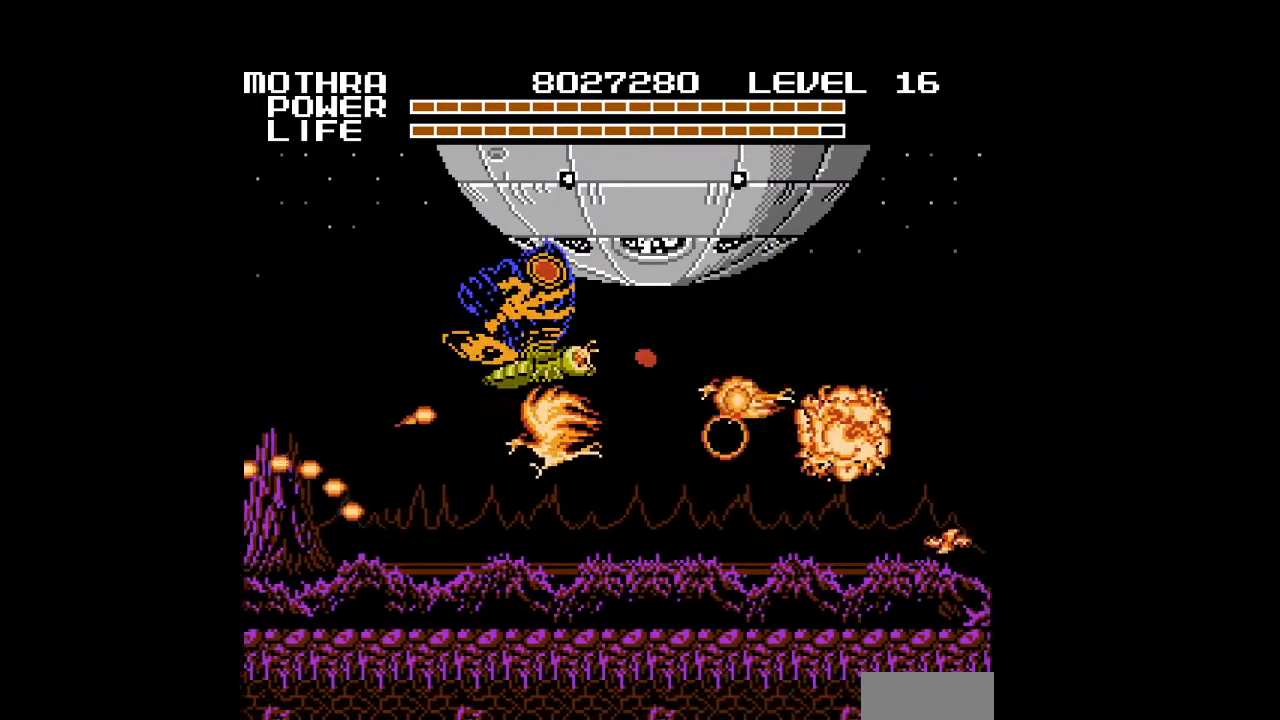
{"buttons": ["B", "DPAD_UP", "DPAD_RIGHT"], "events": [[33, "B", "down"], [67, "B", "up"], [100, "B", "down"], [133, "B", "up"], [167, "B", "down"], [200, "B", "up"], [233, "B", "down"], [267, "B", "up"], [300, "B", "down"], [333, "B", "up"], [367, "B", "down"], [400, "B", "up"], [433, "B", "down"], [467, "B", "up"], [500, "B", "down"]]}
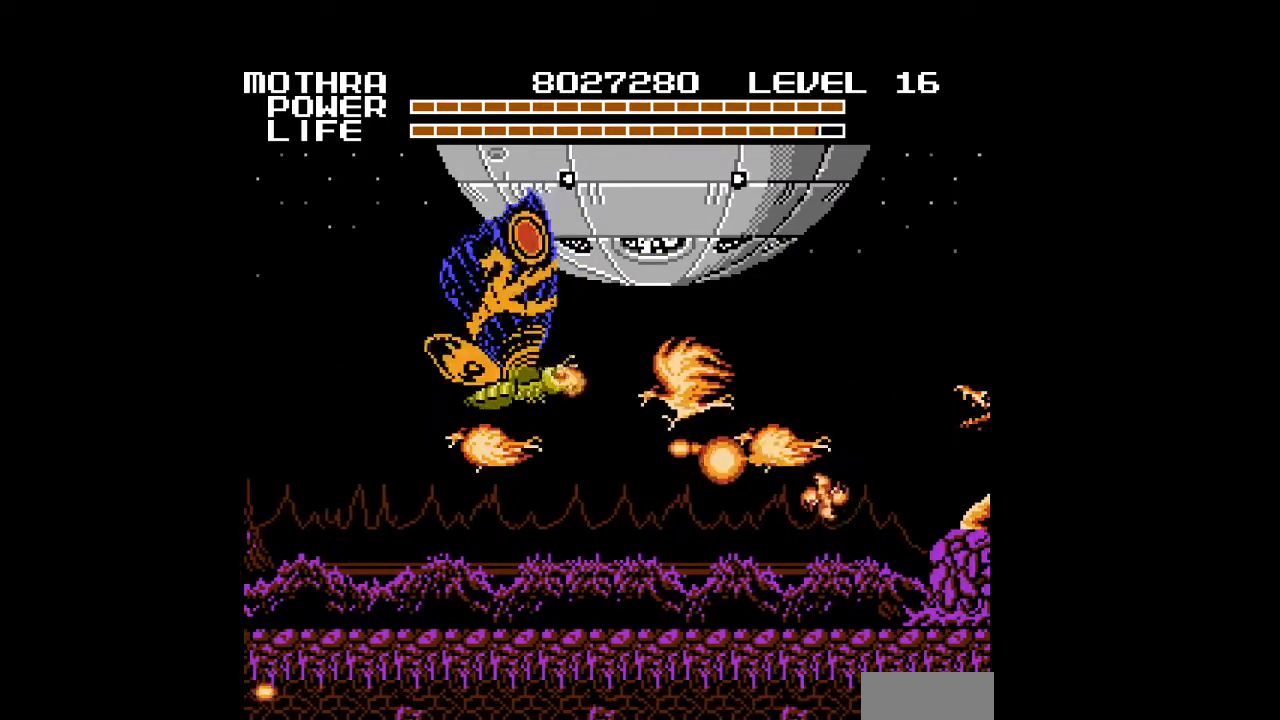
{"buttons": [], "events": [[33, "B", "up"], [67, "B", "down"], [100, "B", "up"], [133, "B", "down"], [167, "B", "up"], [200, "B", "down"], [233, "B", "up"], [267, "B", "down"], [300, "B", "up"], [333, "B", "down"], [367, "B", "up"], [400, "B", "down"], [400, "DPAD_UP", "up"], [433, "B", "up"], [467, "B", "down"], [467, "DPAD_RIGHT", "up"], [500, "B", "up"]]}